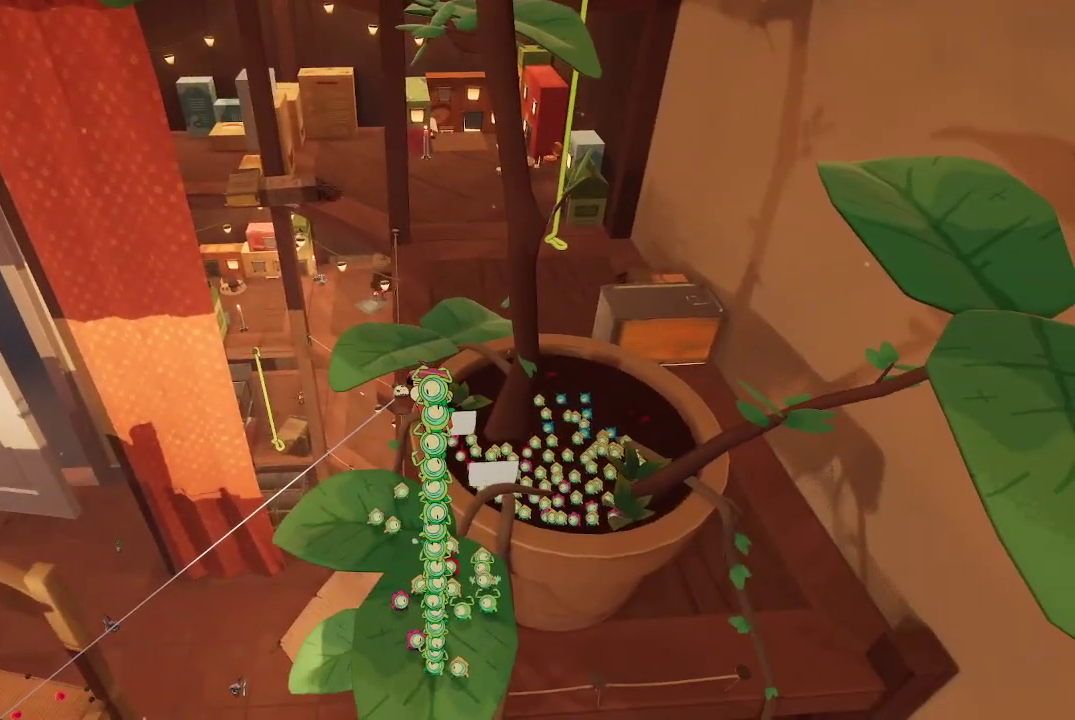
Gameplay with a controller (Xbox layout); each line is a JSON object with the inputs held at the frame after it. "events" lists button and stick changes between this image and that frame as [ms after this image, input, new state], when the widget could be followed in between. Not read: L3.
{"buttons": [], "left_stick": "center", "right_stick": "center", "events": [[167, "right_stick", "up"], [233, "right_stick", "up-left"], [467, "right_stick", "center"]]}
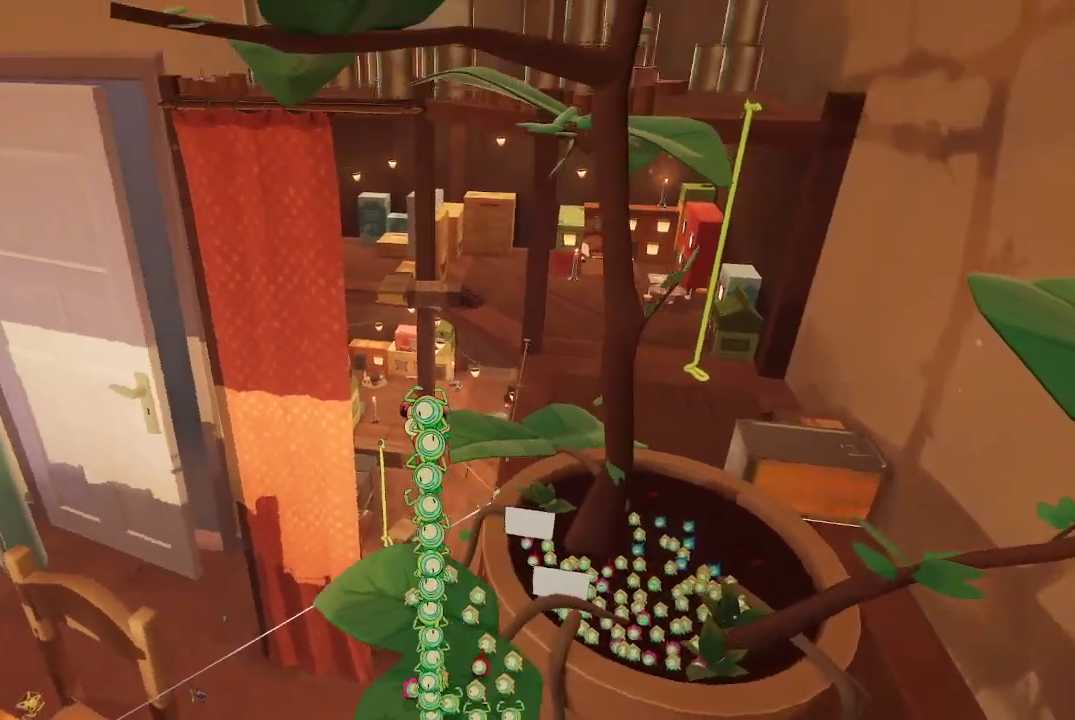
{"buttons": ["A"], "left_stick": "up-right", "right_stick": "center", "events": [[433, "left_stick", "up-right"], [467, "A", "down"]]}
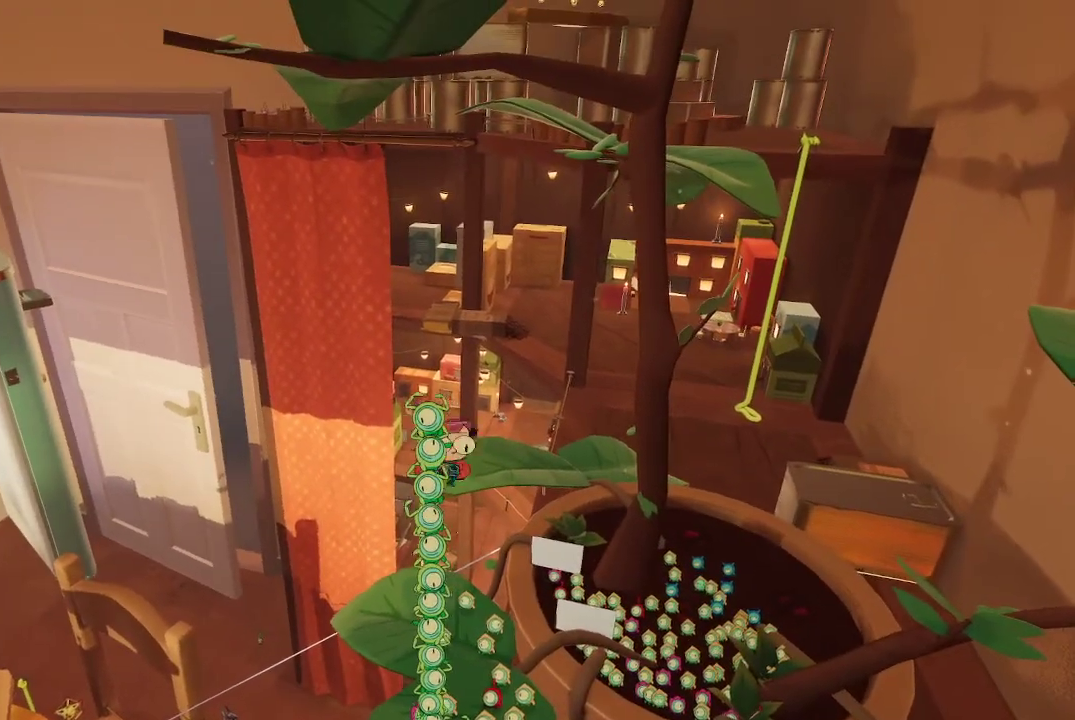
{"buttons": ["A"], "left_stick": "up-right", "right_stick": "center", "events": [[233, "A", "up"], [300, "A", "down"]]}
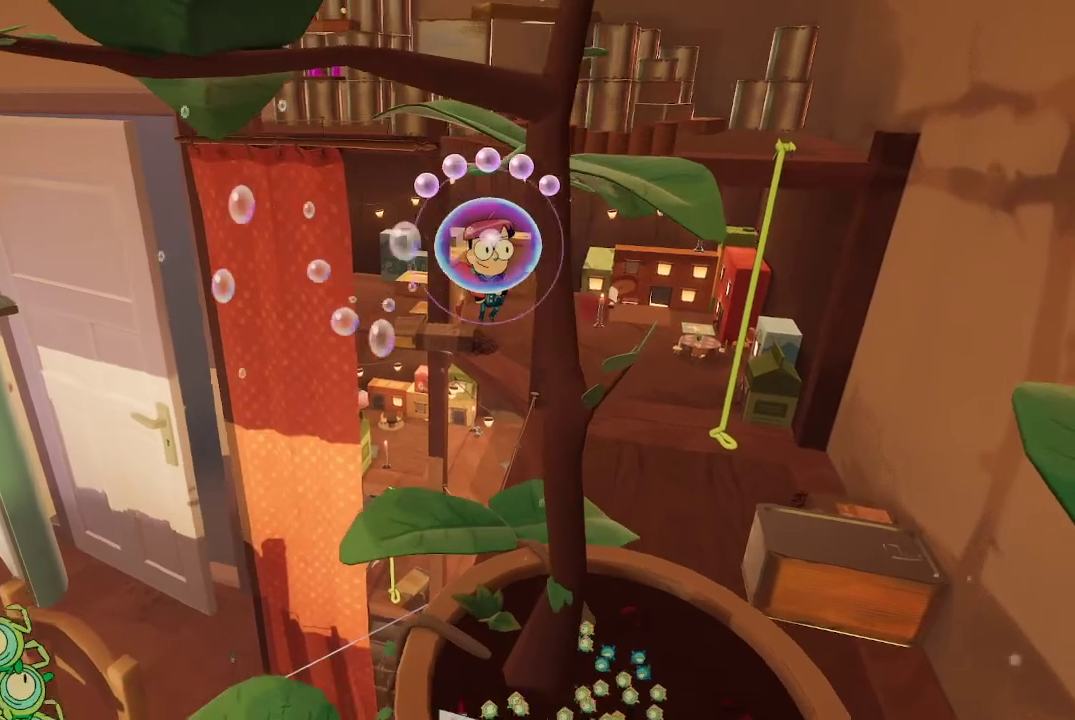
{"buttons": ["A"], "left_stick": "up-right", "right_stick": "center", "events": []}
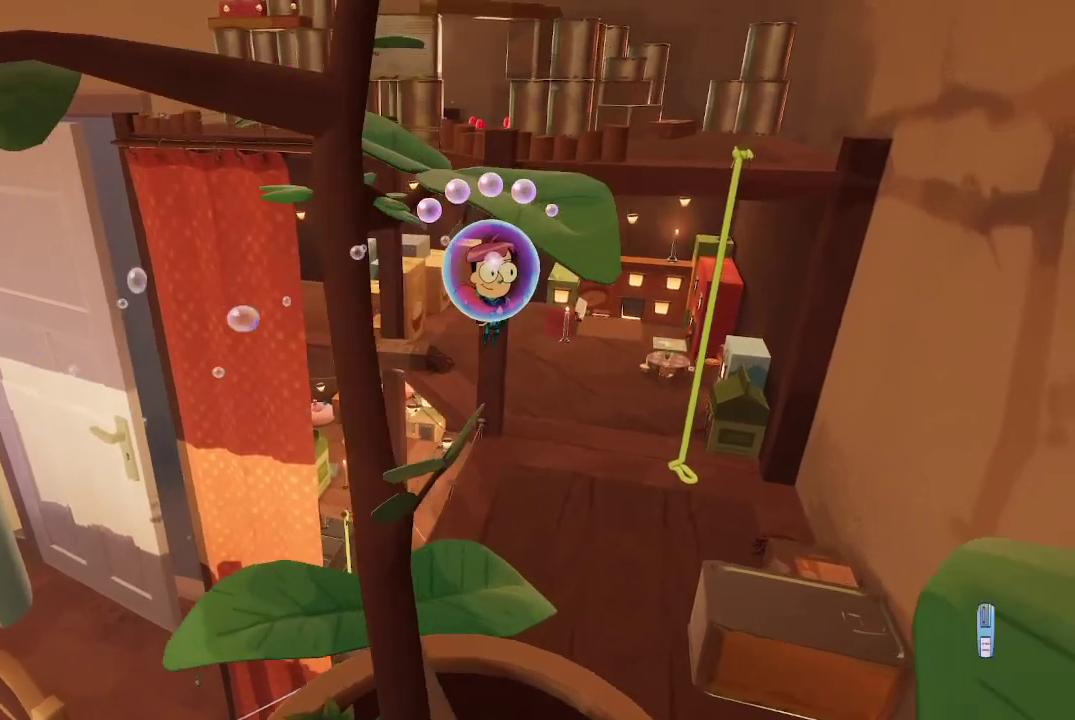
{"buttons": ["A"], "left_stick": "up-right", "right_stick": "center", "events": []}
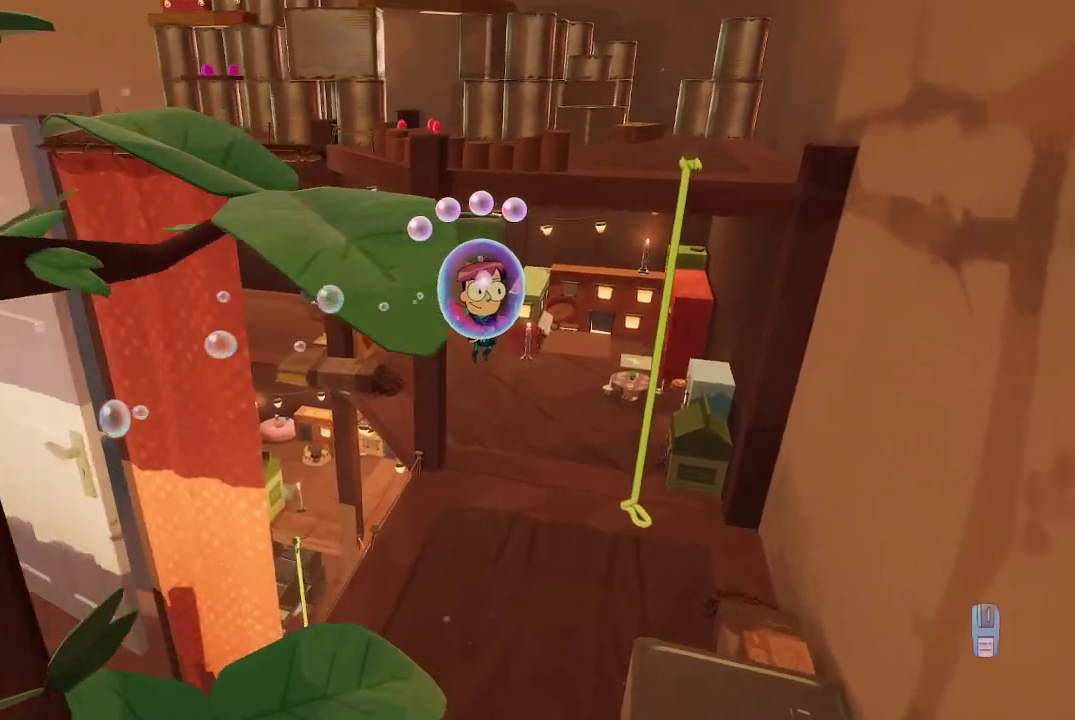
{"buttons": ["A"], "left_stick": "up-right", "right_stick": "center", "events": []}
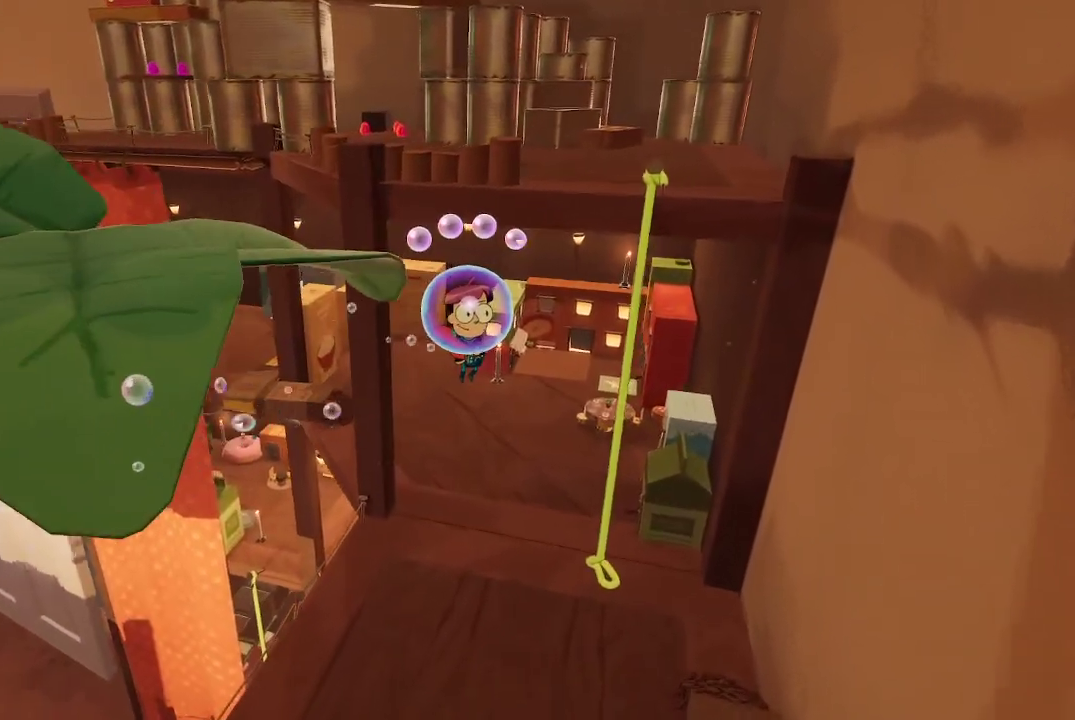
{"buttons": ["A"], "left_stick": "up-right", "right_stick": "center", "events": []}
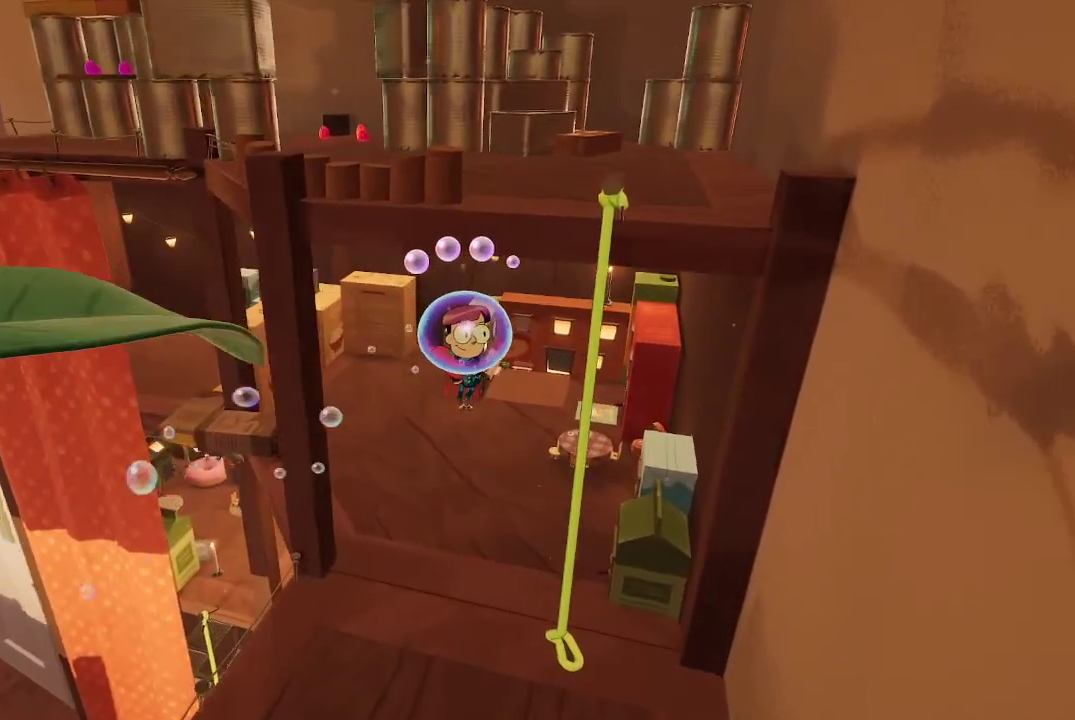
{"buttons": ["A"], "left_stick": "up-right", "right_stick": "center", "events": []}
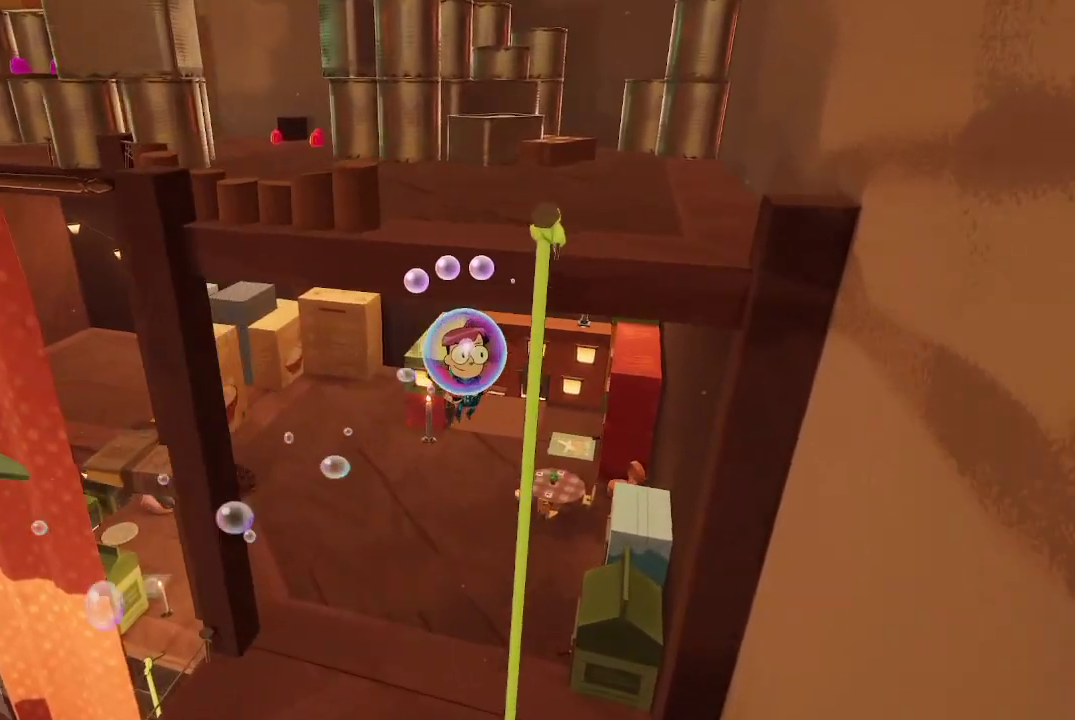
{"buttons": ["A"], "left_stick": "up", "right_stick": "center", "events": [[200, "left_stick", "up"]]}
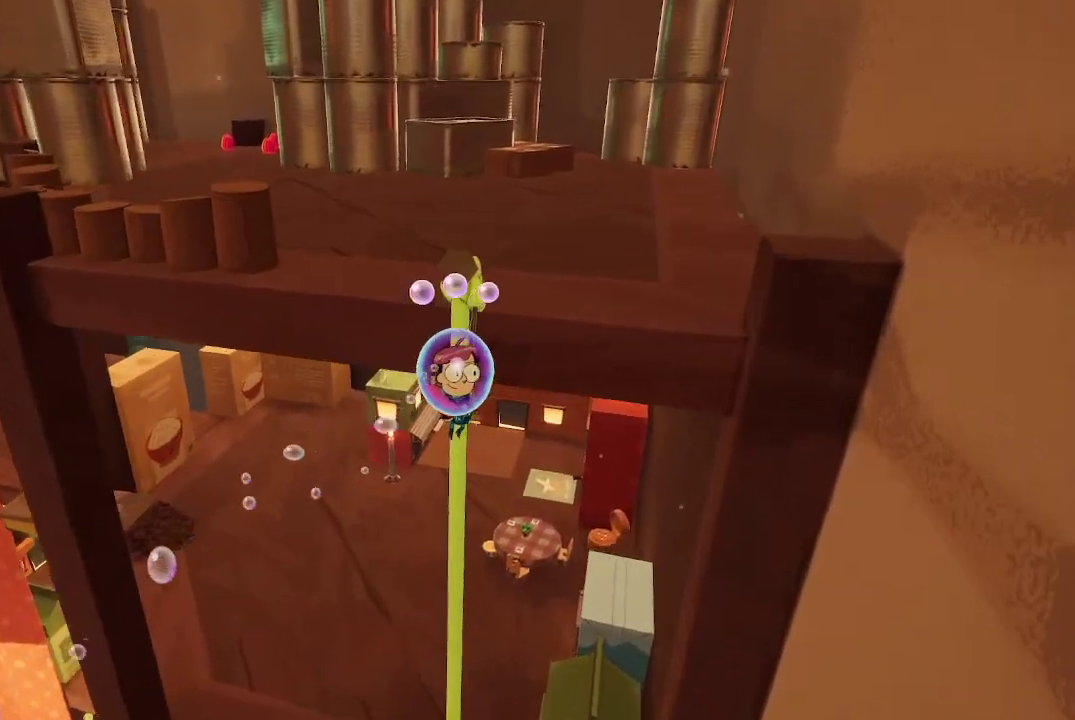
{"buttons": ["A"], "left_stick": "up", "right_stick": "center", "events": [[400, "A", "up"], [467, "A", "down"]]}
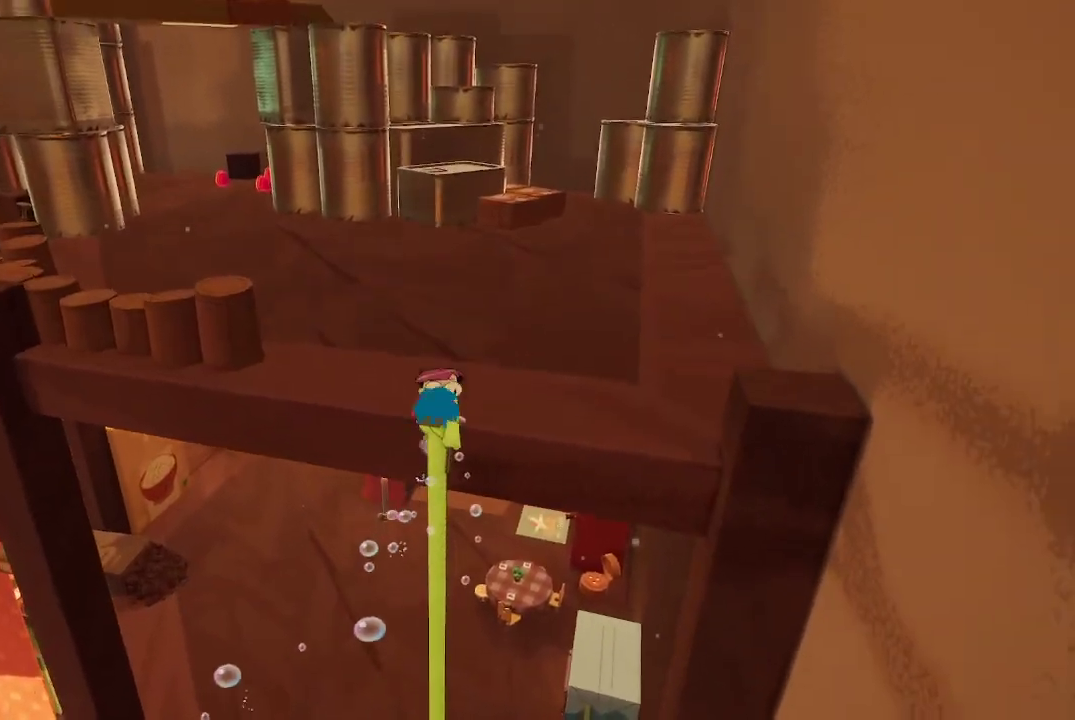
{"buttons": [], "left_stick": "up", "right_stick": "left", "events": [[100, "A", "up"], [400, "right_stick", "left"]]}
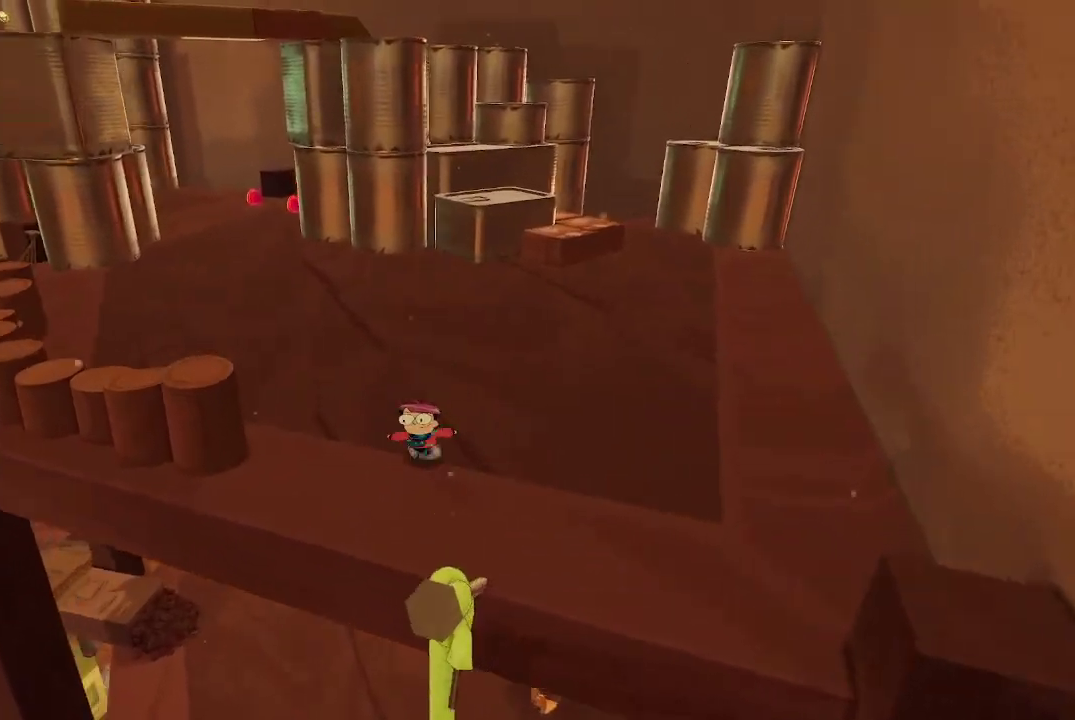
{"buttons": [], "left_stick": "up", "right_stick": "center", "events": [[67, "right_stick", "center"]]}
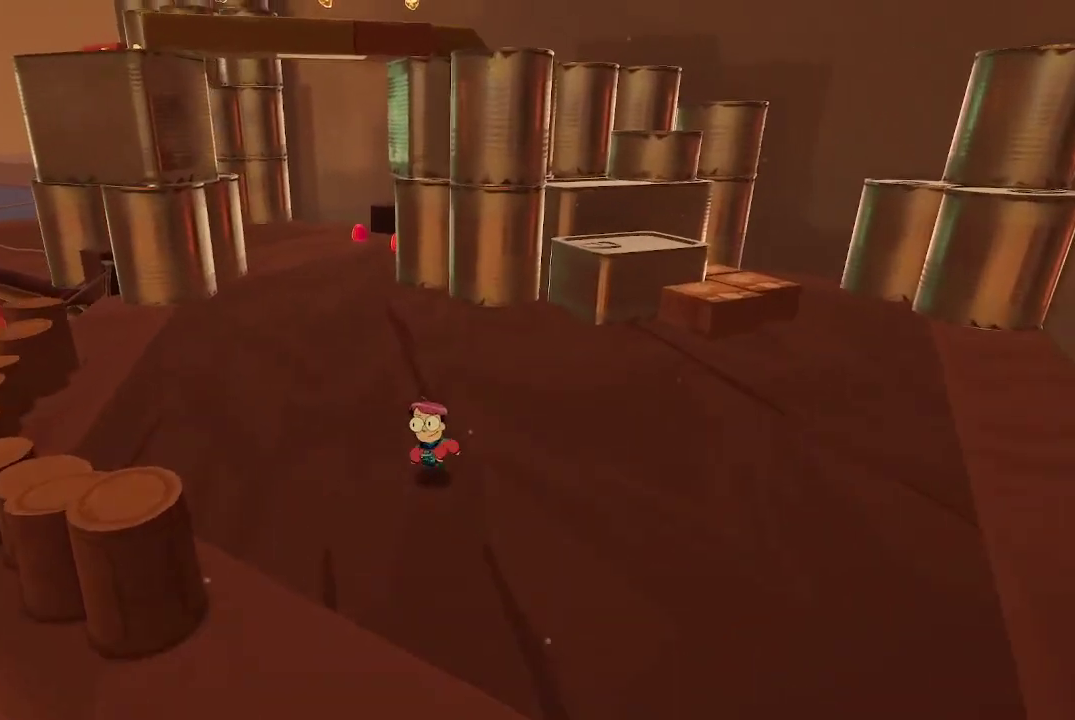
{"buttons": [], "left_stick": "up", "right_stick": "center", "events": []}
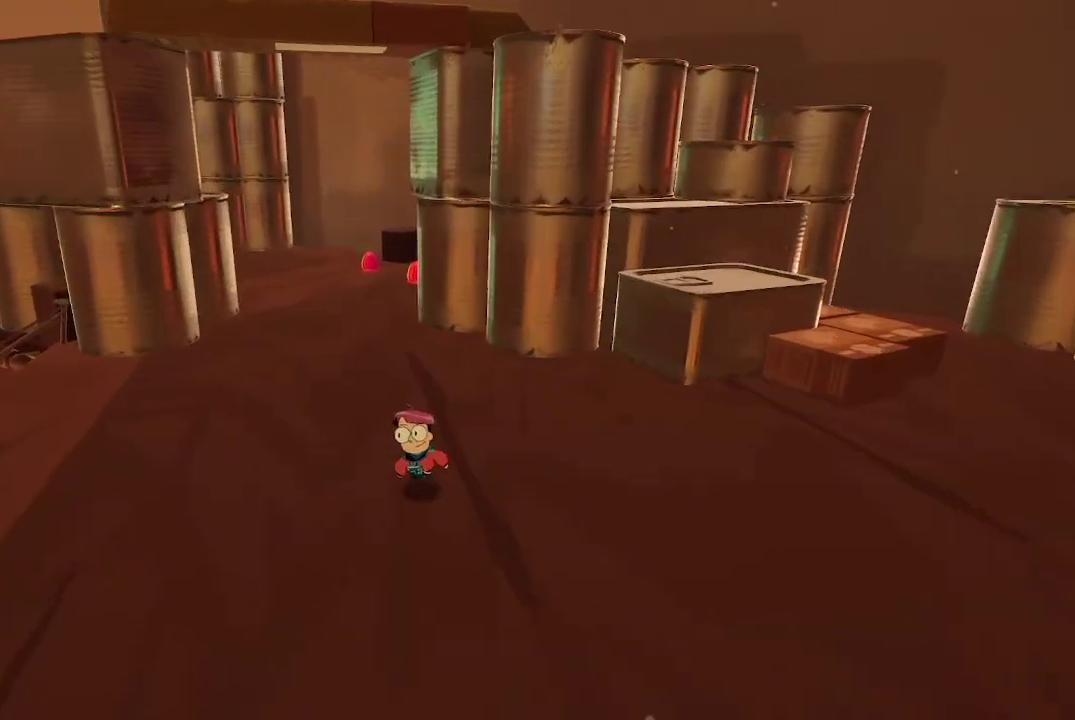
{"buttons": [], "left_stick": "up", "right_stick": "center", "events": []}
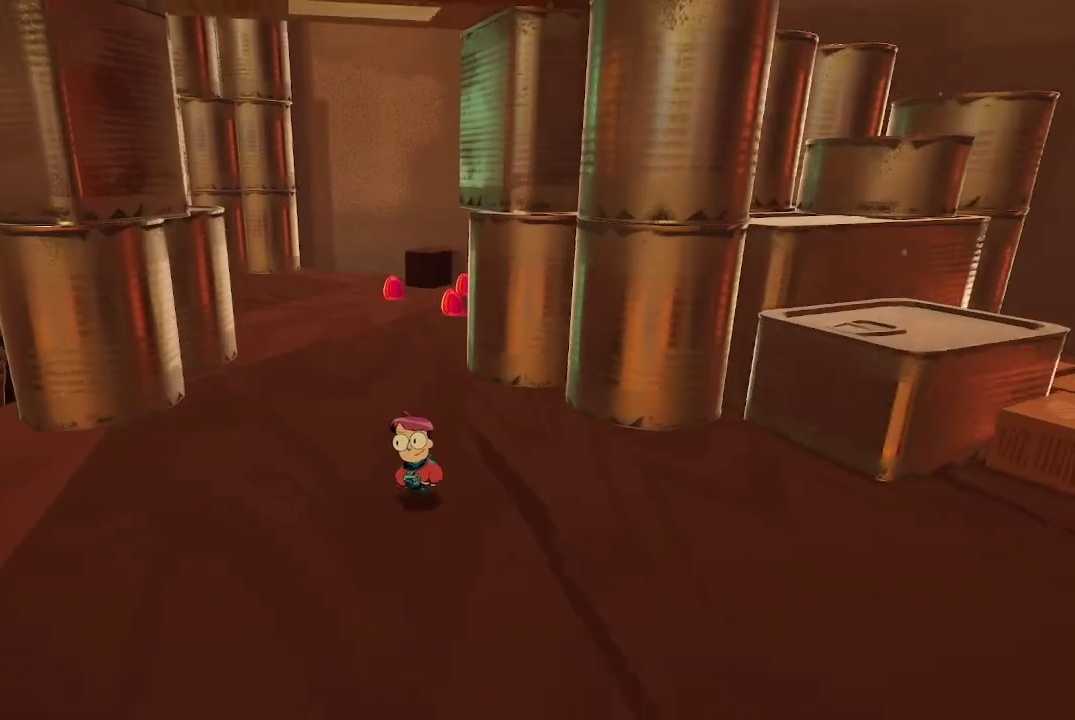
{"buttons": [], "left_stick": "up", "right_stick": "center", "events": []}
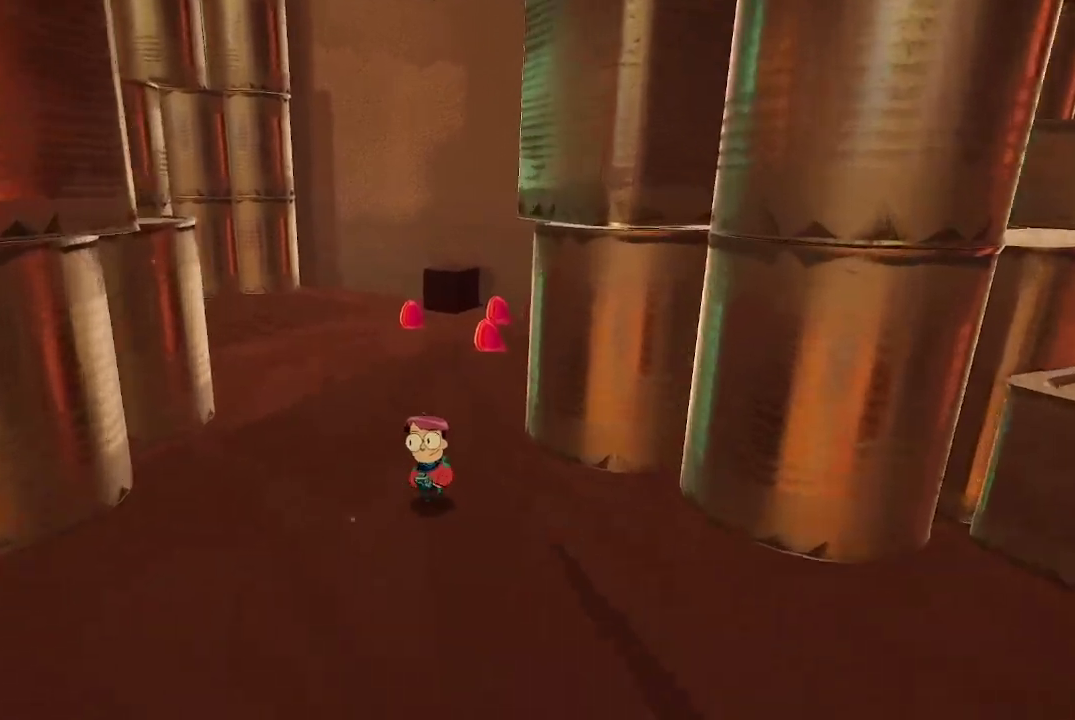
{"buttons": [], "left_stick": "up", "right_stick": "right", "events": [[433, "right_stick", "right"]]}
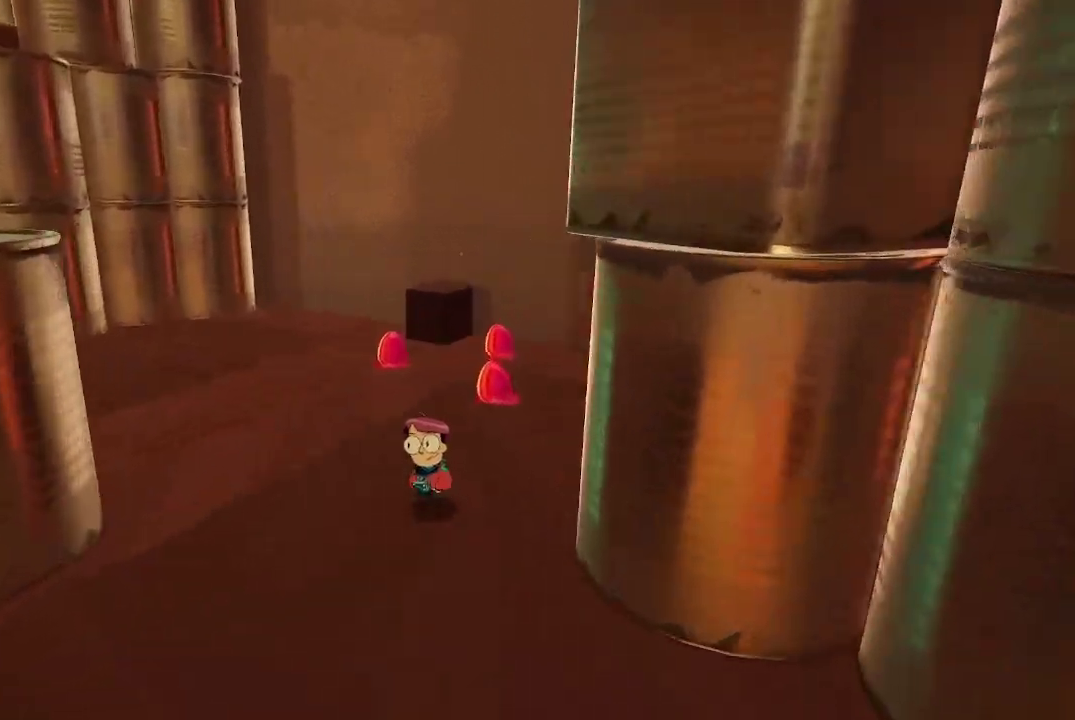
{"buttons": [], "left_stick": "up-left", "right_stick": "center", "events": [[133, "right_stick", "center"], [267, "left_stick", "up-left"]]}
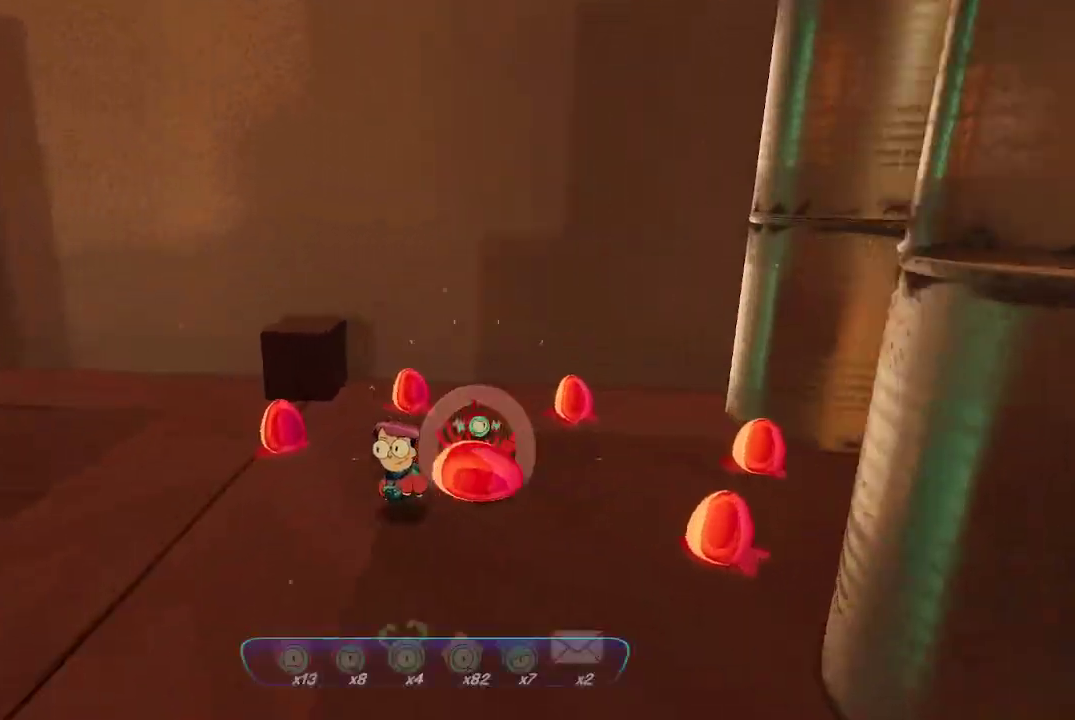
{"buttons": [], "left_stick": "up-right", "right_stick": "right", "events": [[167, "right_stick", "right"], [233, "left_stick", "up"], [367, "left_stick", "up-right"]]}
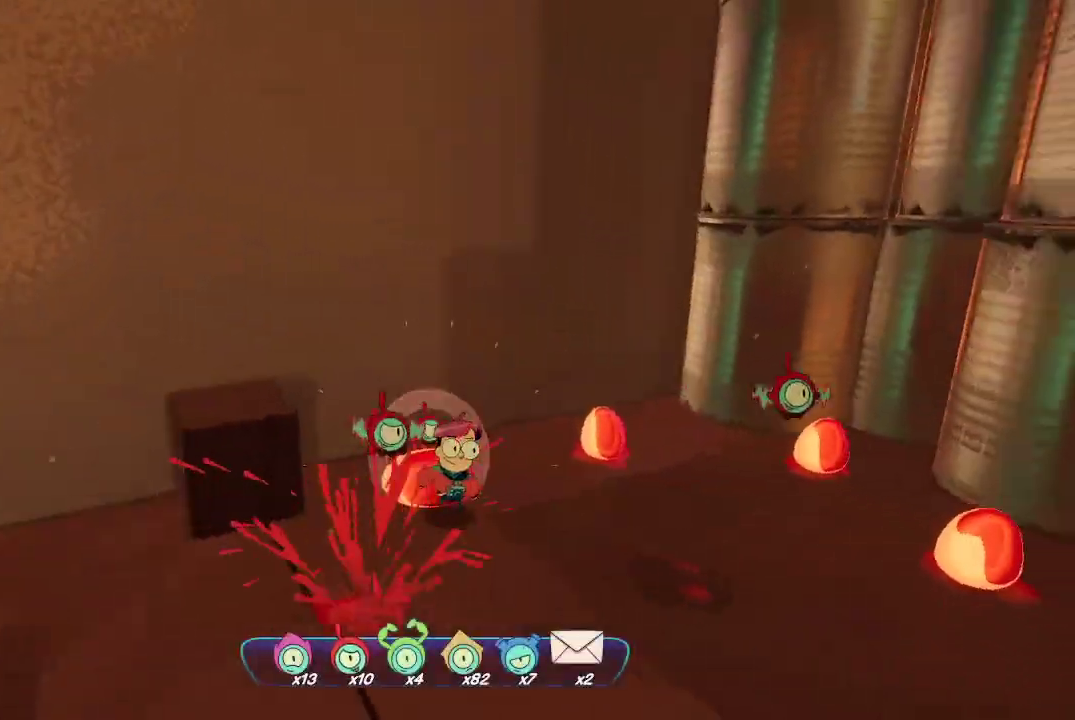
{"buttons": [], "left_stick": "up-right", "right_stick": "center", "events": [[467, "right_stick", "center"]]}
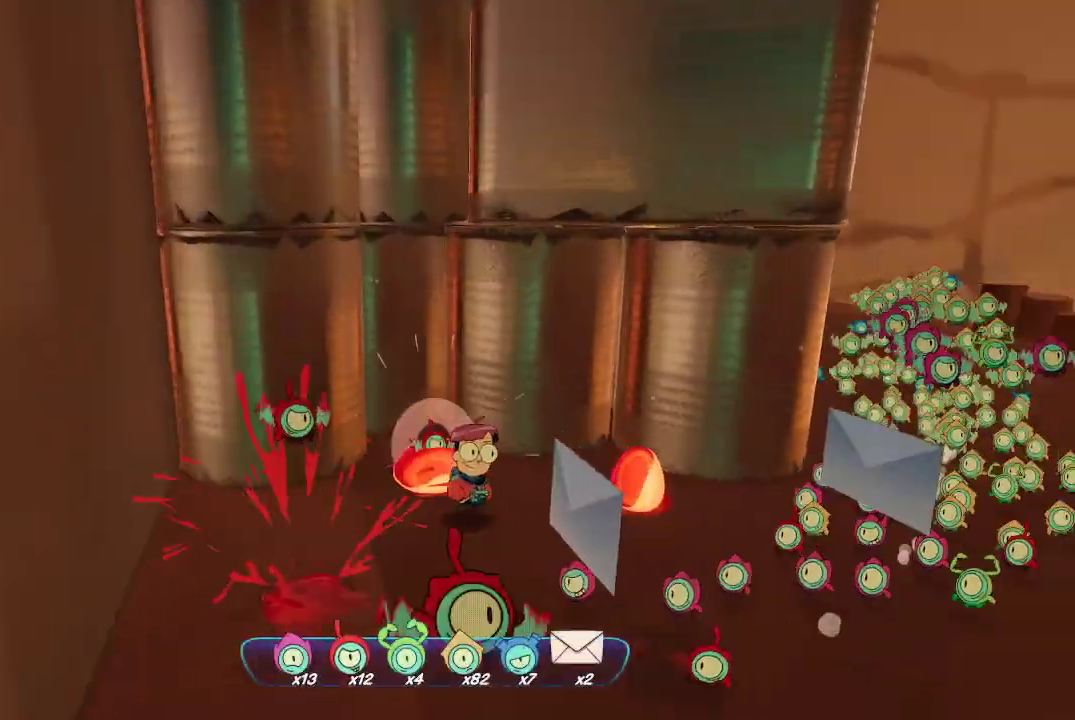
{"buttons": [], "left_stick": "right", "right_stick": "right", "events": [[100, "left_stick", "right"], [100, "right_stick", "right"]]}
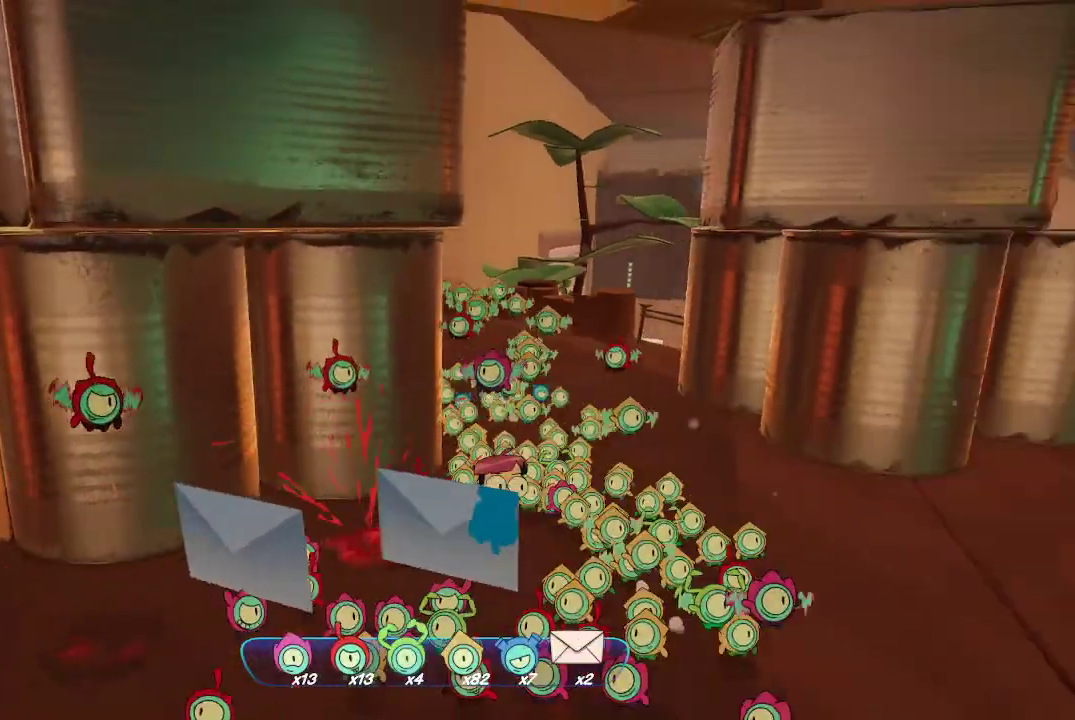
{"buttons": [], "left_stick": "up-right", "right_stick": "right", "events": [[333, "left_stick", "up-right"]]}
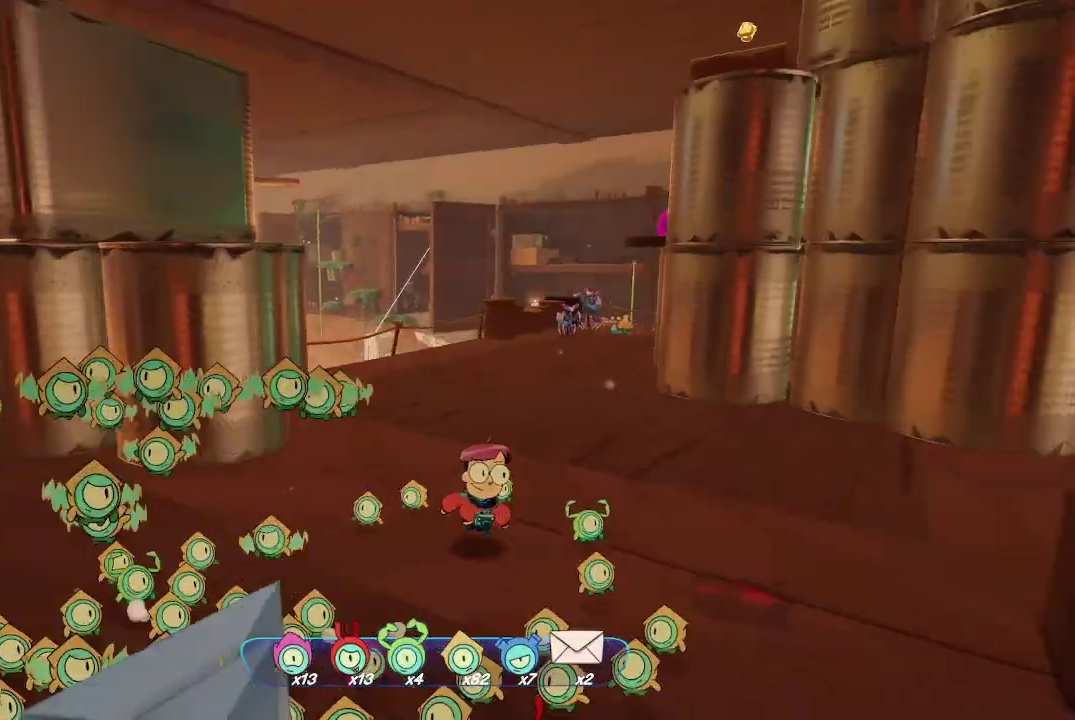
{"buttons": [], "left_stick": "up", "right_stick": "center", "events": [[33, "right_stick", "center"], [300, "left_stick", "up"]]}
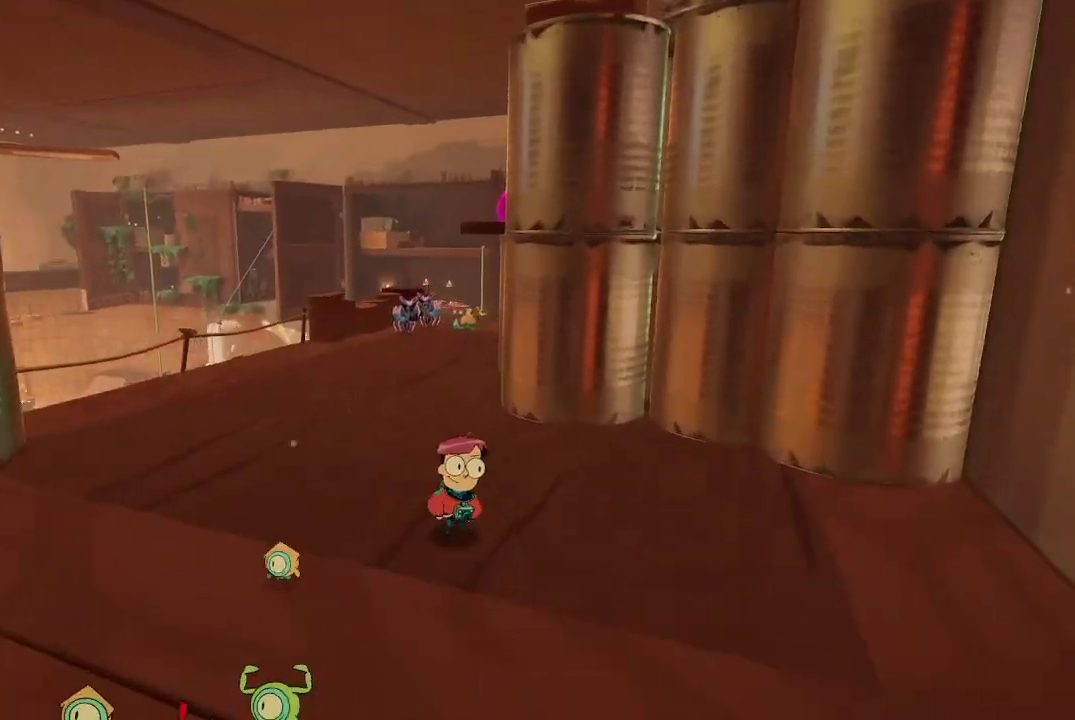
{"buttons": [], "left_stick": "up-left", "right_stick": "center", "events": [[100, "left_stick", "up-left"], [100, "right_stick", "up-right"], [500, "right_stick", "center"]]}
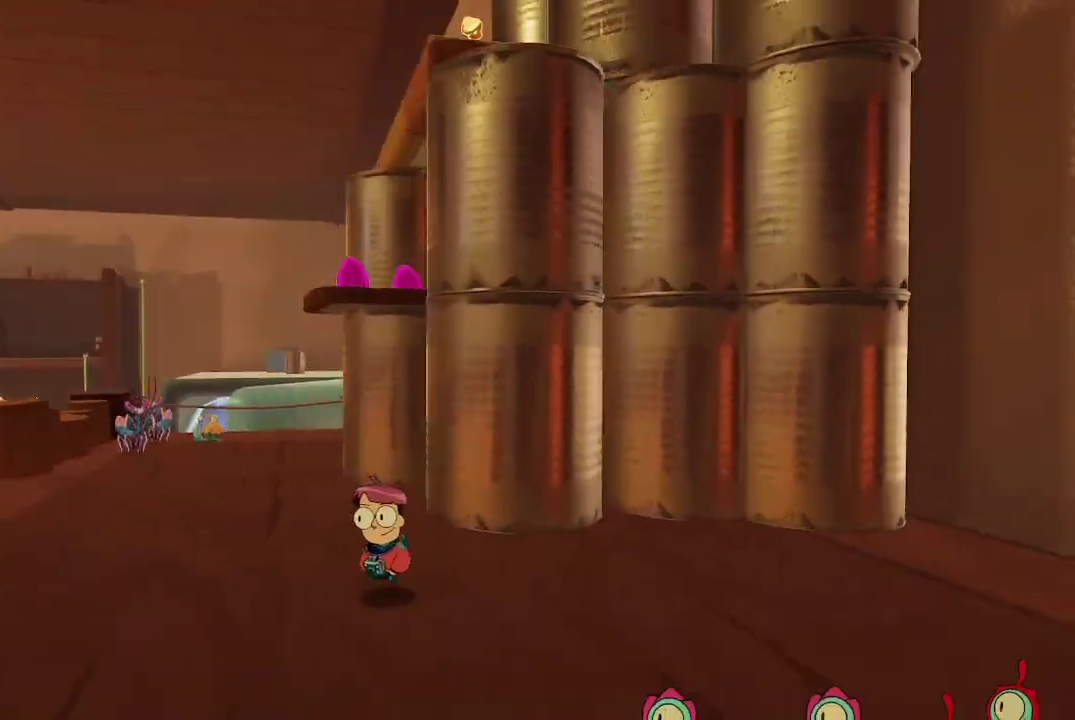
{"buttons": ["R2"], "left_stick": "center", "right_stick": "right", "events": [[67, "R2", "down"], [100, "left_stick", "center"], [467, "right_stick", "right"]]}
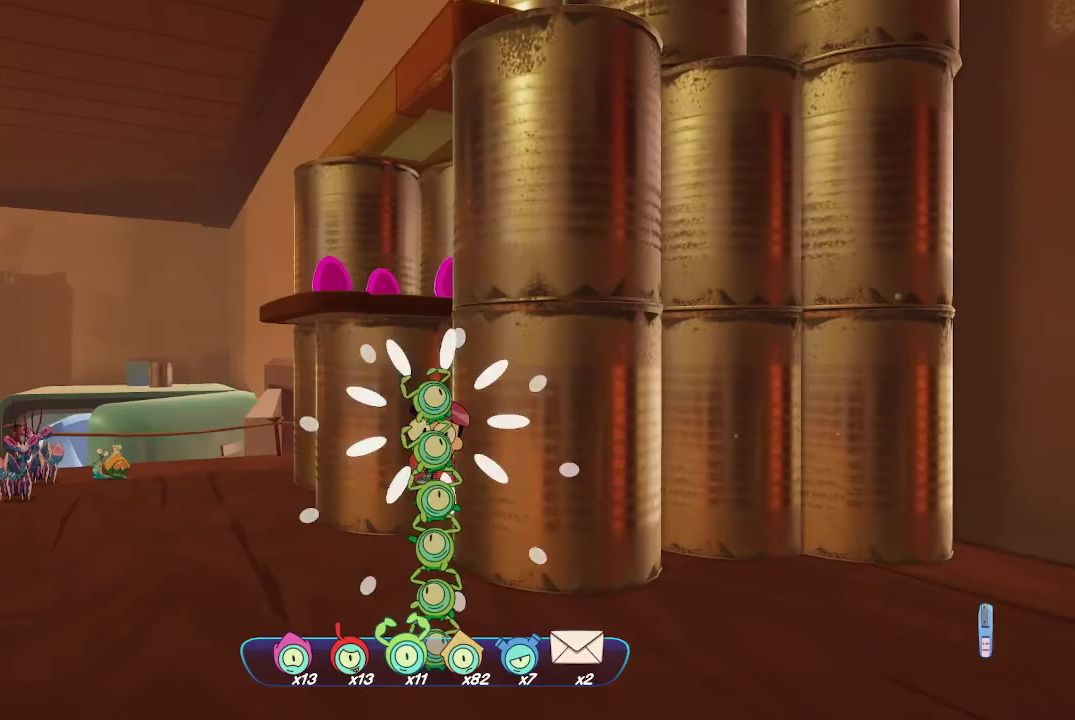
{"buttons": ["R2"], "left_stick": "center", "right_stick": "center", "events": [[100, "right_stick", "center"]]}
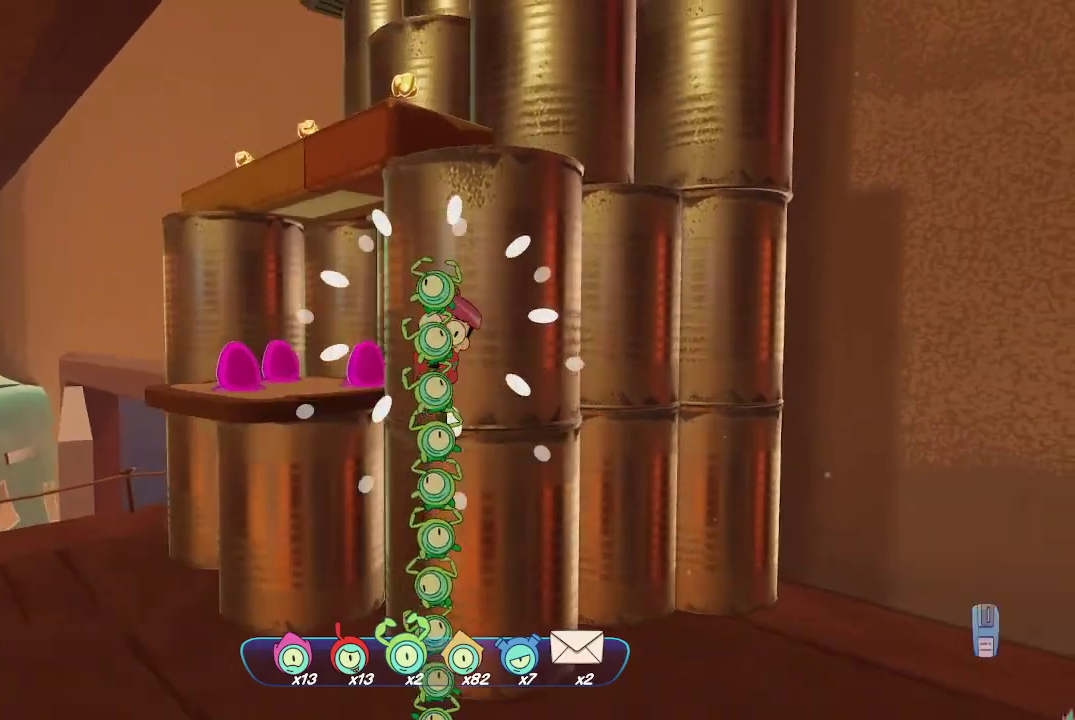
{"buttons": ["A"], "left_stick": "up", "right_stick": "center", "events": [[433, "R2", "up"], [433, "left_stick", "up"], [500, "A", "down"]]}
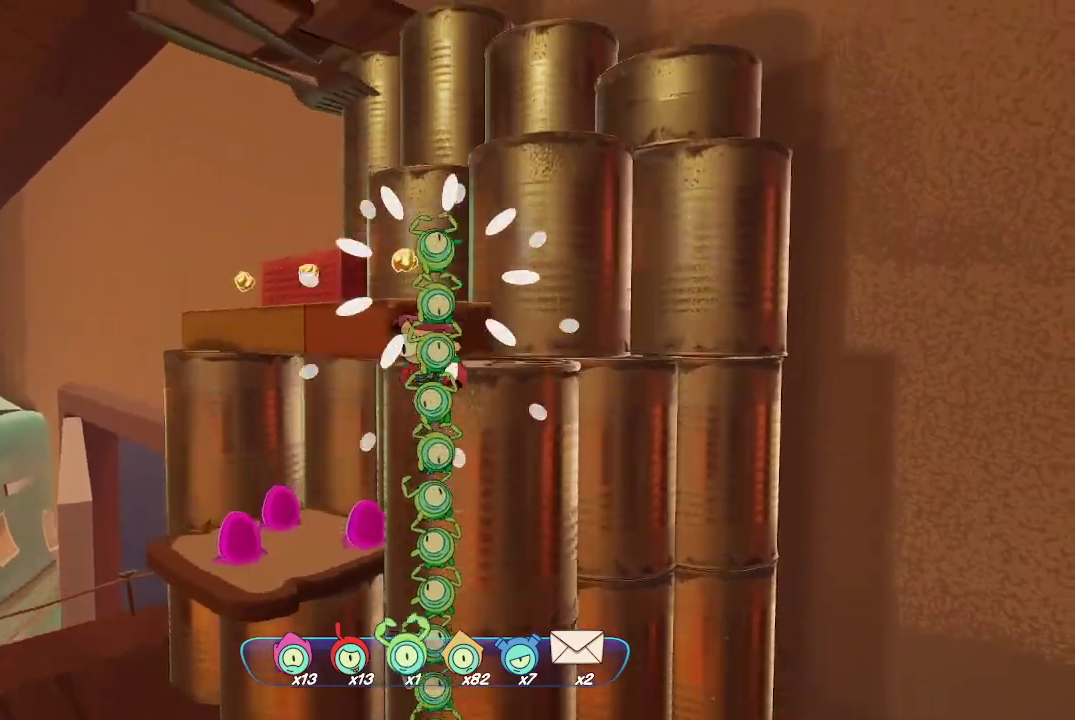
{"buttons": [], "left_stick": "up", "right_stick": "center", "events": [[267, "A", "up"], [333, "A", "down"], [500, "A", "up"]]}
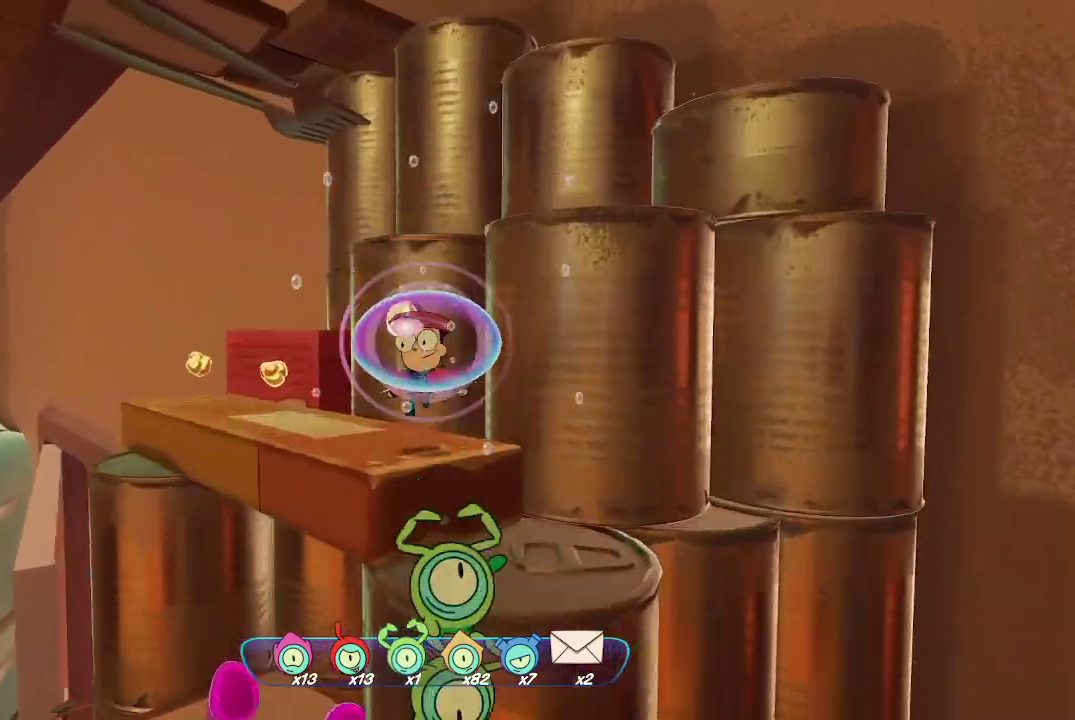
{"buttons": [], "left_stick": "left", "right_stick": "center", "events": [[33, "left_stick", "up-left"], [167, "right_stick", "right"], [400, "left_stick", "left"], [467, "right_stick", "center"]]}
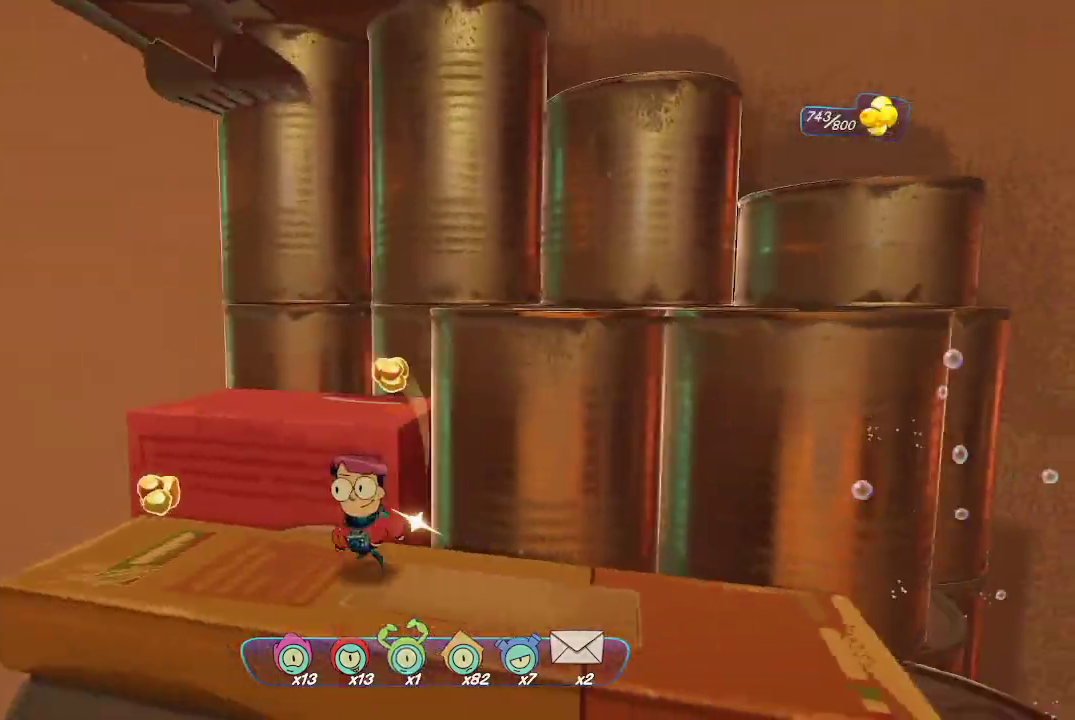
{"buttons": [], "left_stick": "center", "right_stick": "down-right", "events": [[167, "right_stick", "right"], [233, "left_stick", "center"], [367, "right_stick", "down-right"]]}
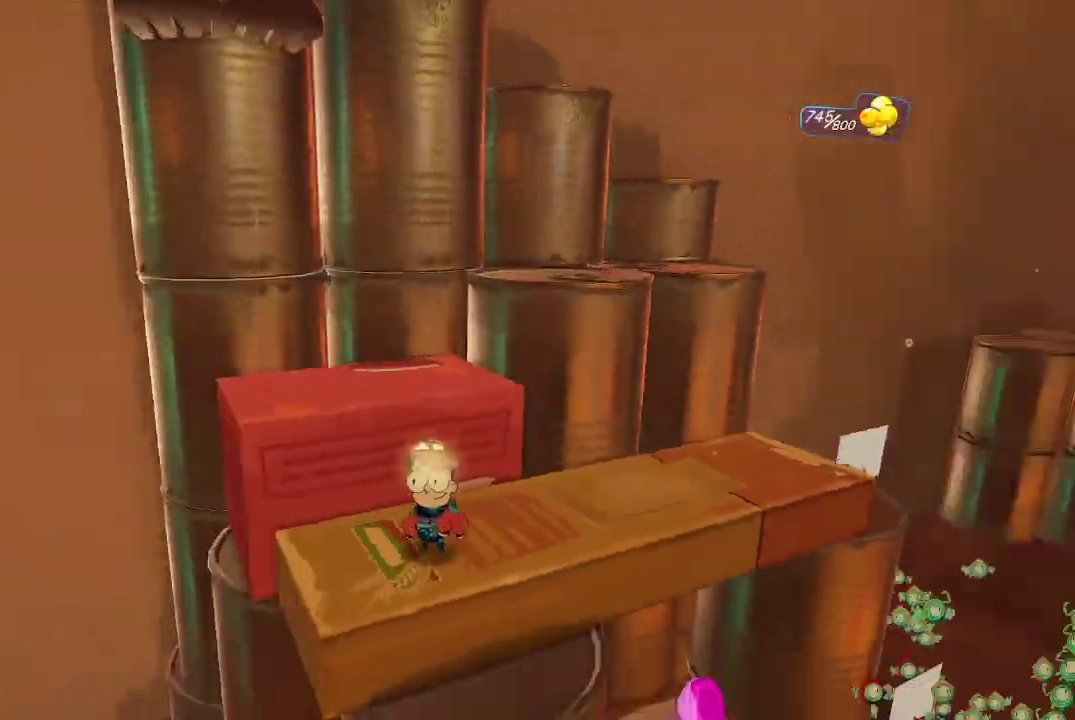
{"buttons": [], "left_stick": "right", "right_stick": "center", "events": [[67, "right_stick", "down"], [233, "right_stick", "center"], [267, "left_stick", "right"]]}